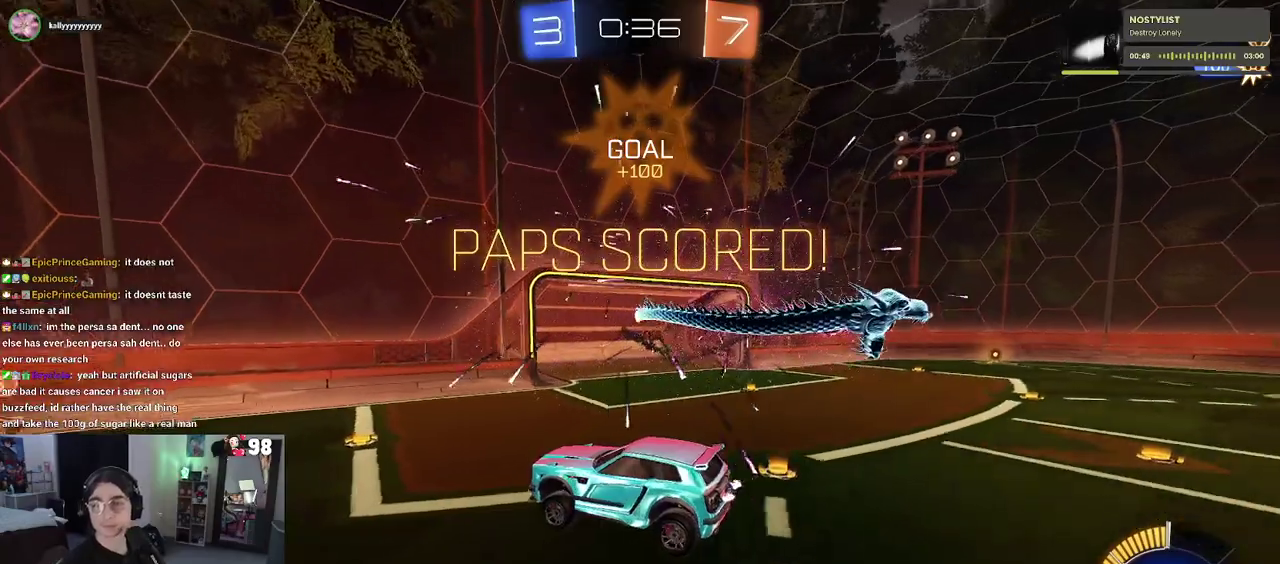
Gameplay with a controller (PlayStation layout); each line is a JSON object with the inputs held at the frame after it. "events" lists button and stick changes between this image and that frame as [ms after this image, input, new state], when the widget could be followed in between. Not read: L1 R1.
{"buttons": [], "left_stick": "center", "right_stick": "center"}
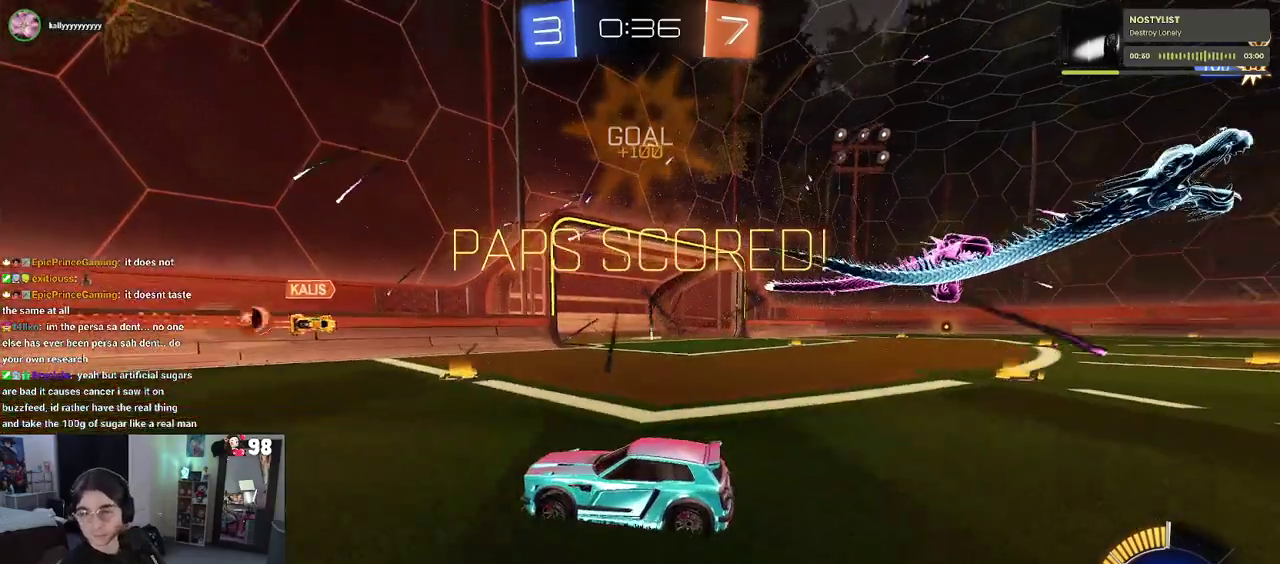
{"buttons": [], "left_stick": "center", "right_stick": "center", "events": []}
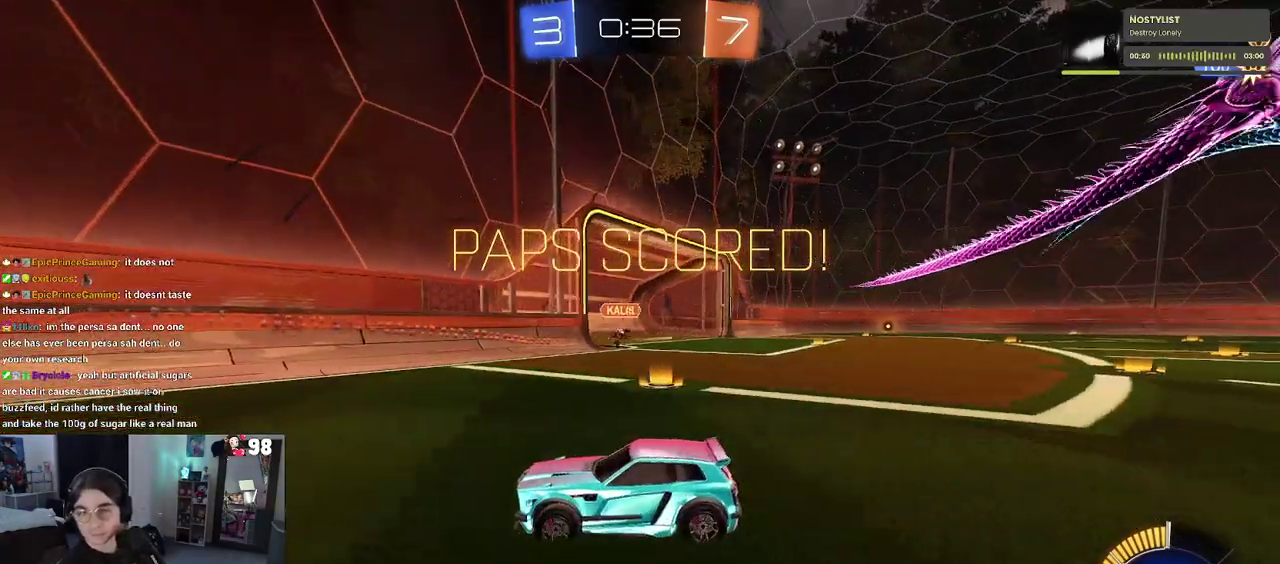
{"buttons": [], "left_stick": "center", "right_stick": "center", "events": []}
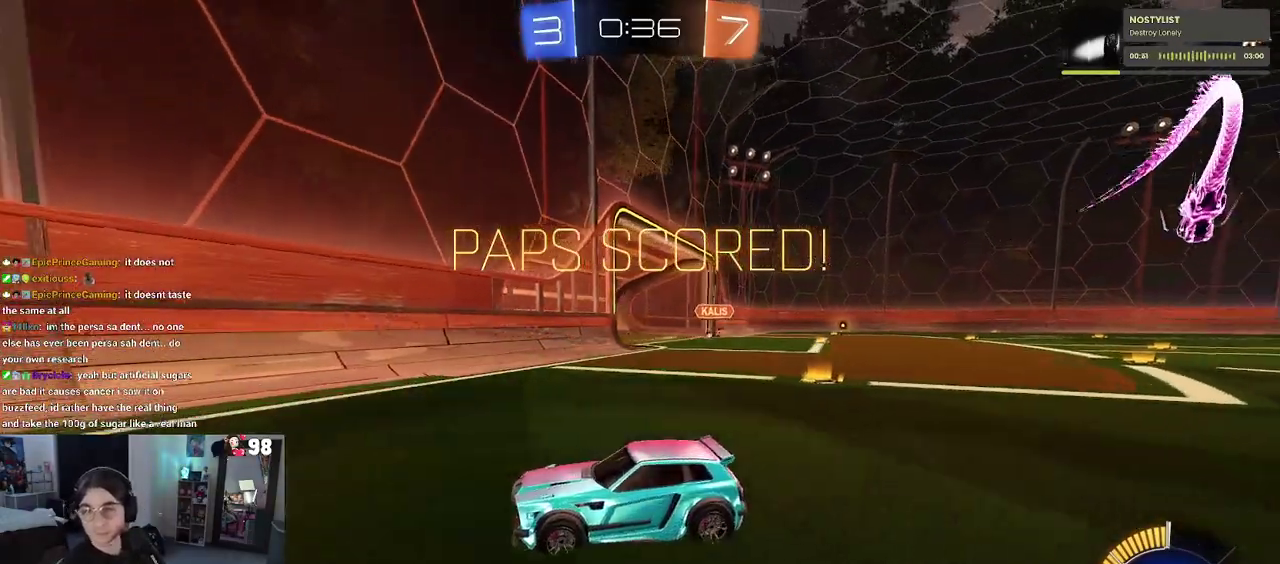
{"buttons": [], "left_stick": "center", "right_stick": "center", "events": []}
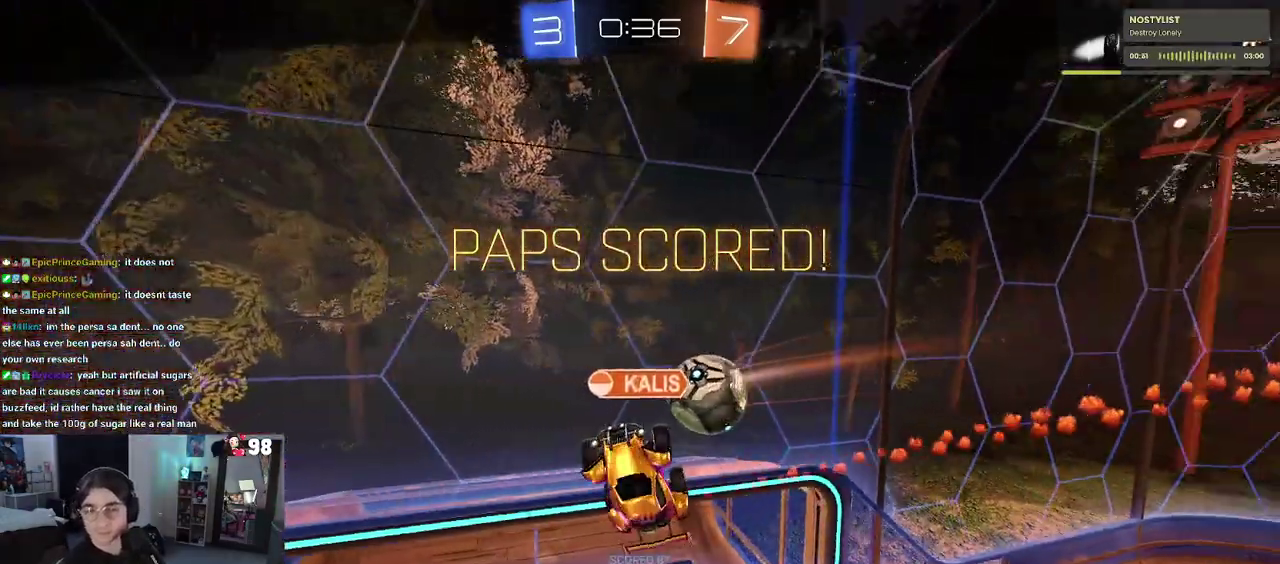
{"buttons": [], "left_stick": "center", "right_stick": "center", "events": []}
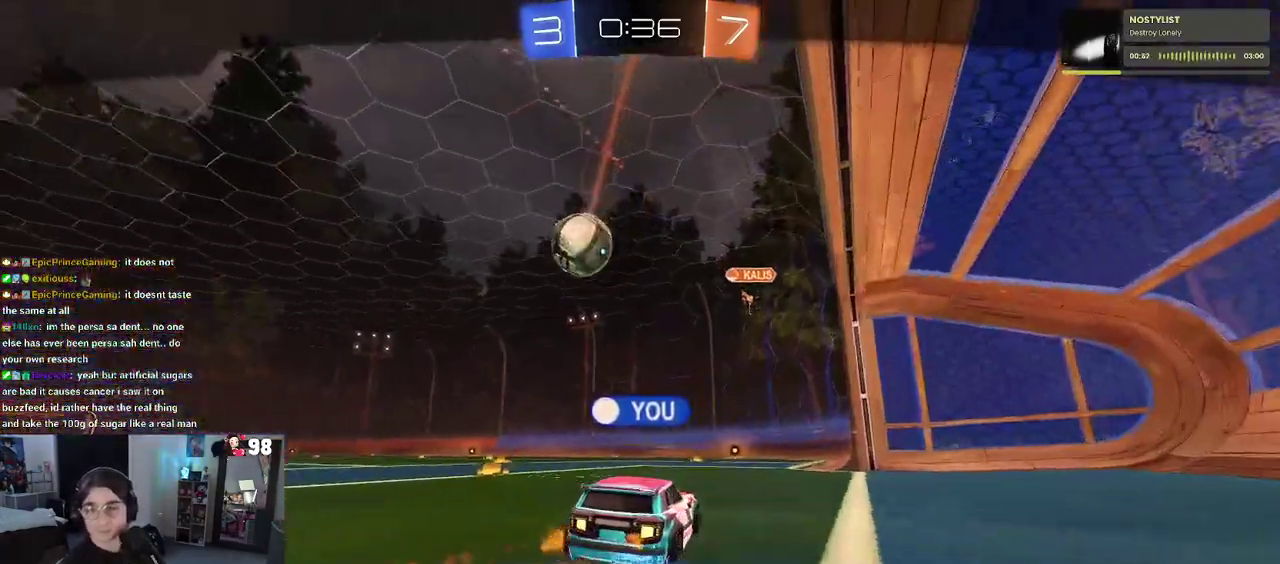
{"buttons": [], "left_stick": "center", "right_stick": "center", "events": []}
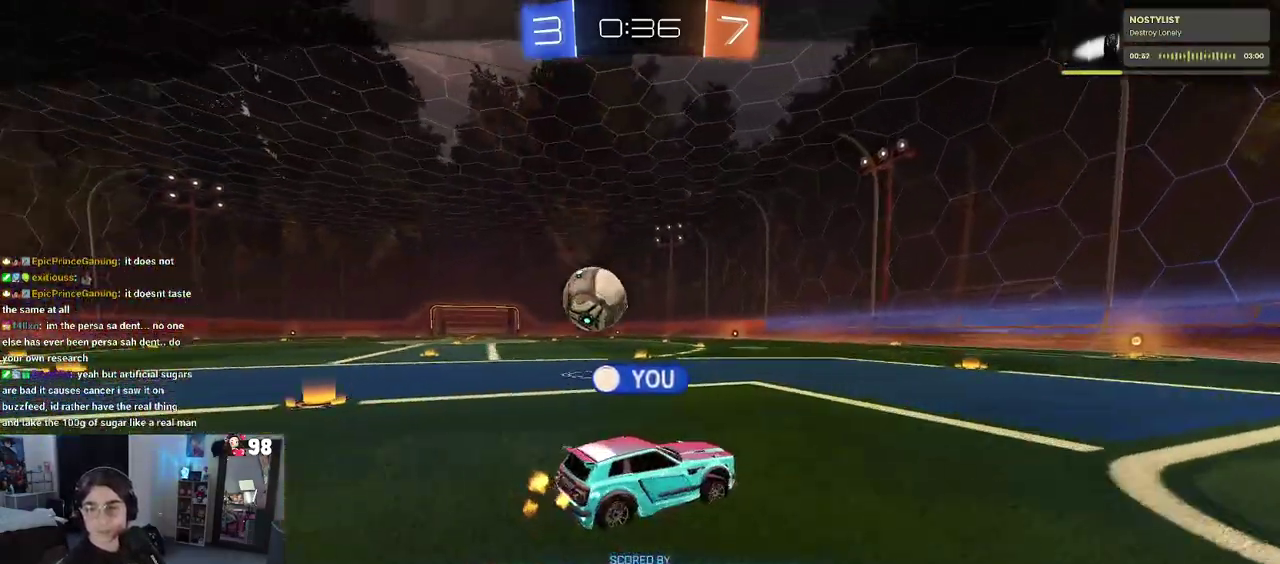
{"buttons": [], "left_stick": "center", "right_stick": "center", "events": []}
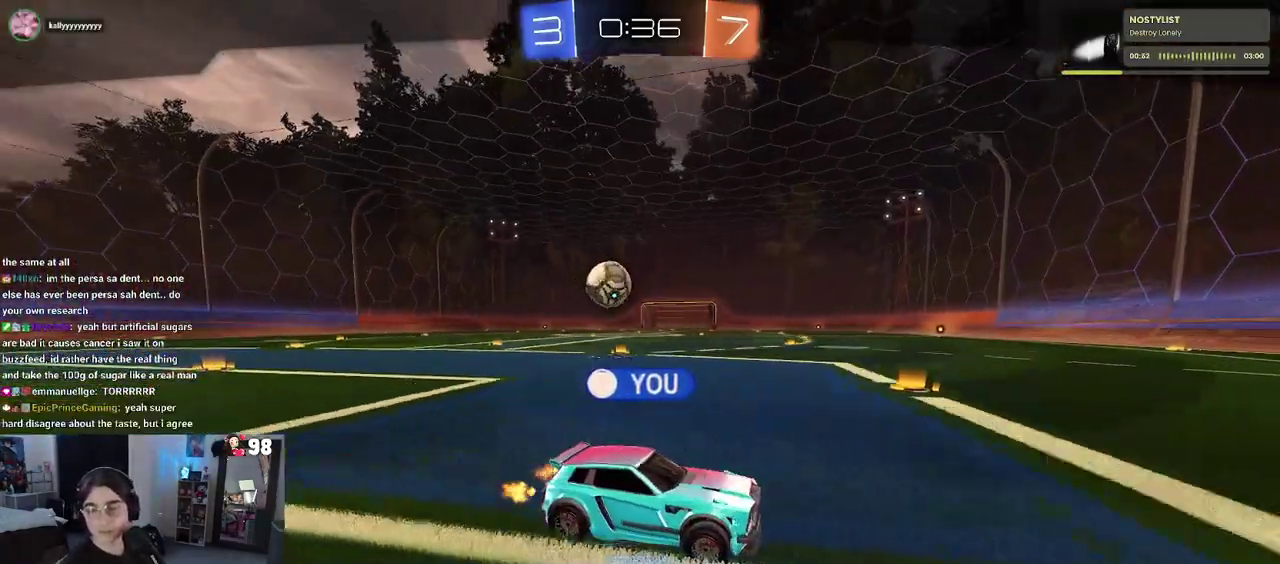
{"buttons": ["CROSS"], "left_stick": "center", "right_stick": "center", "events": [[100, "CROSS", "down"], [267, "CROSS", "up"], [367, "CROSS", "down"]]}
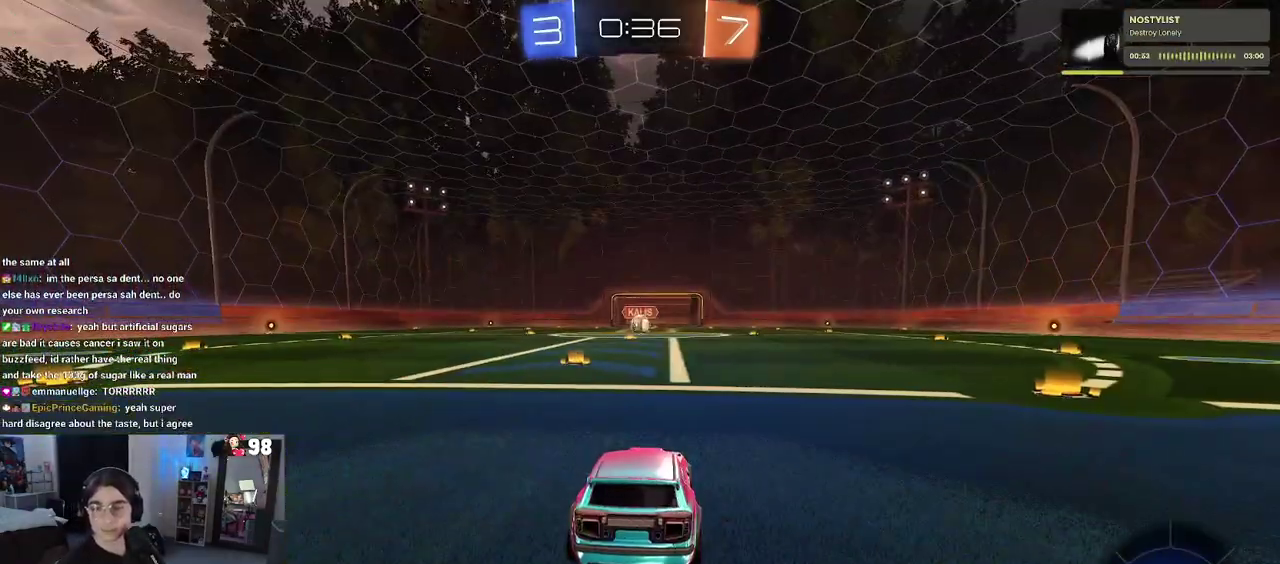
{"buttons": [], "left_stick": "center", "right_stick": "center", "events": [[17, "CROSS", "up"], [83, "CROSS", "down"], [250, "CROSS", "up"], [350, "CROSS", "down"], [467, "CROSS", "up"]]}
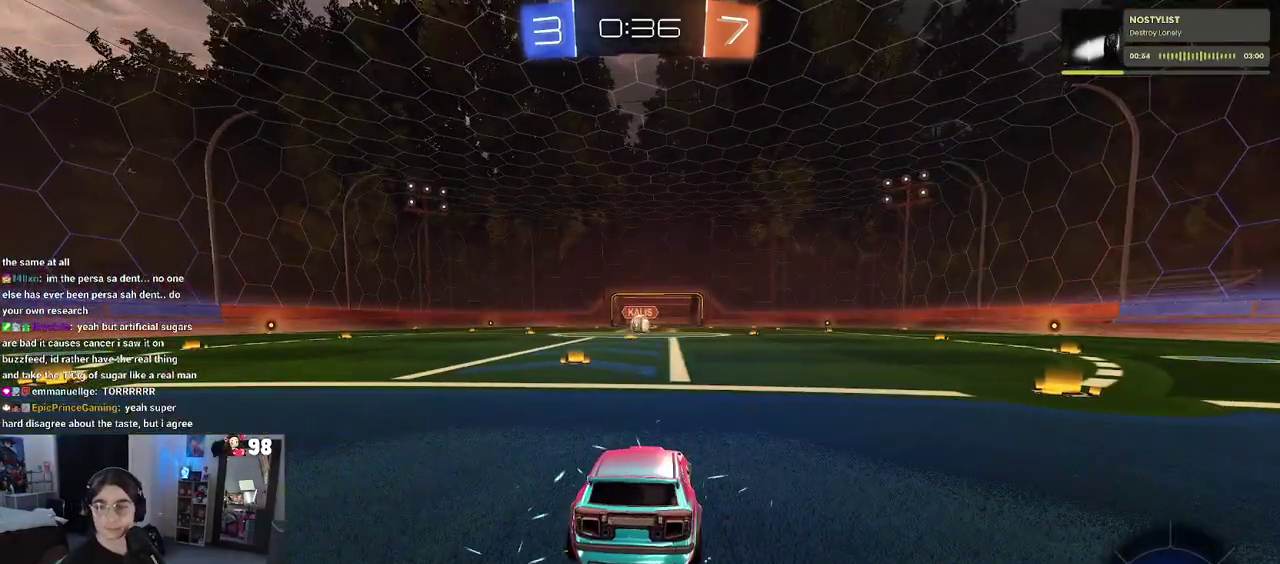
{"buttons": [], "left_stick": "center", "right_stick": "center", "events": [[50, "CROSS", "down"], [200, "CROSS", "up"]]}
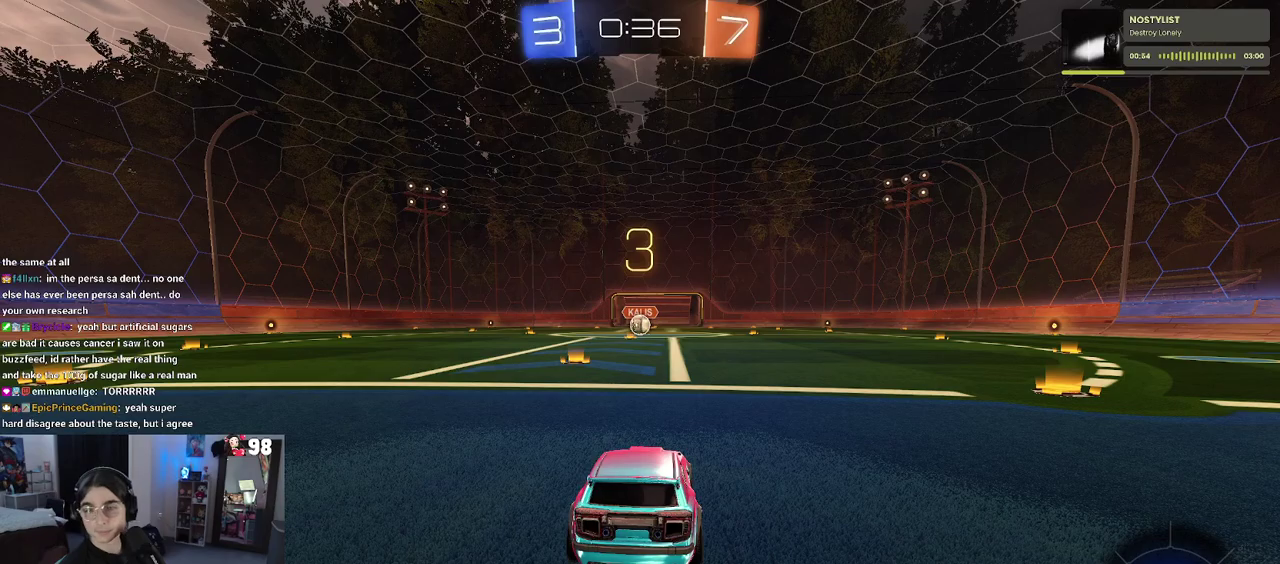
{"buttons": [], "left_stick": "center", "right_stick": "center", "events": []}
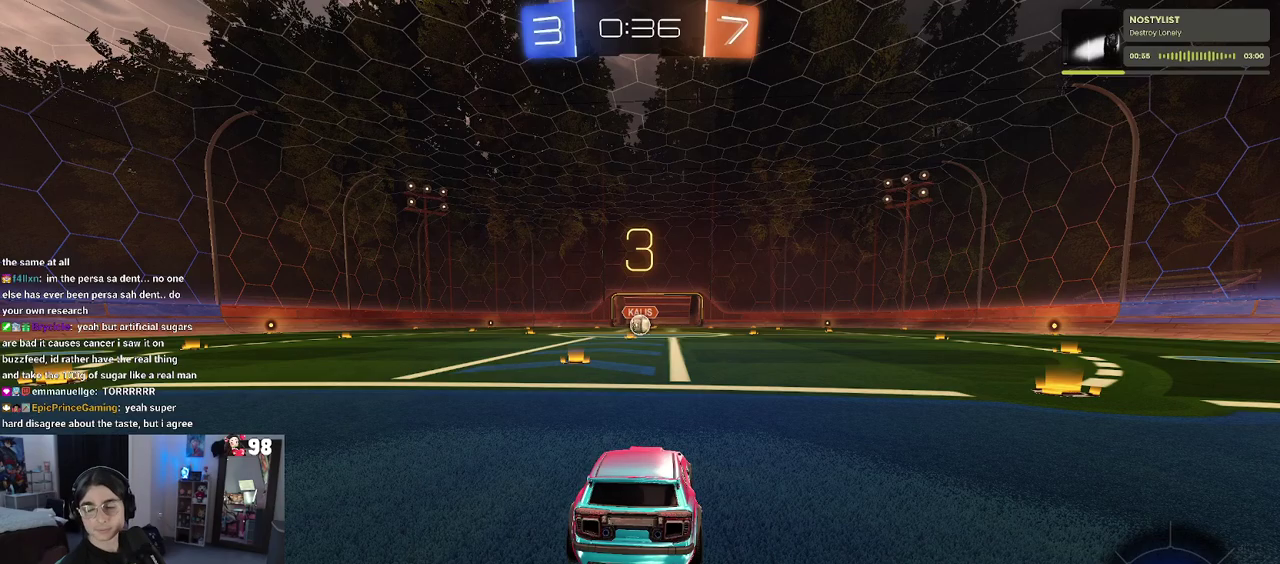
{"buttons": [], "left_stick": "center", "right_stick": "center", "events": []}
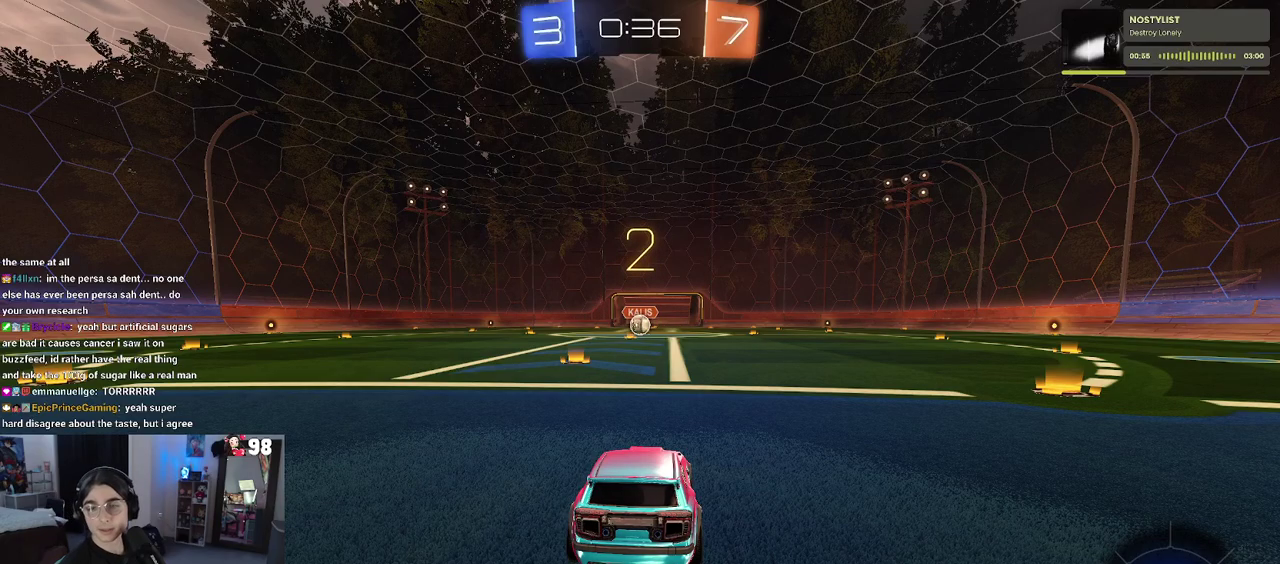
{"buttons": [], "left_stick": "center", "right_stick": "center", "events": []}
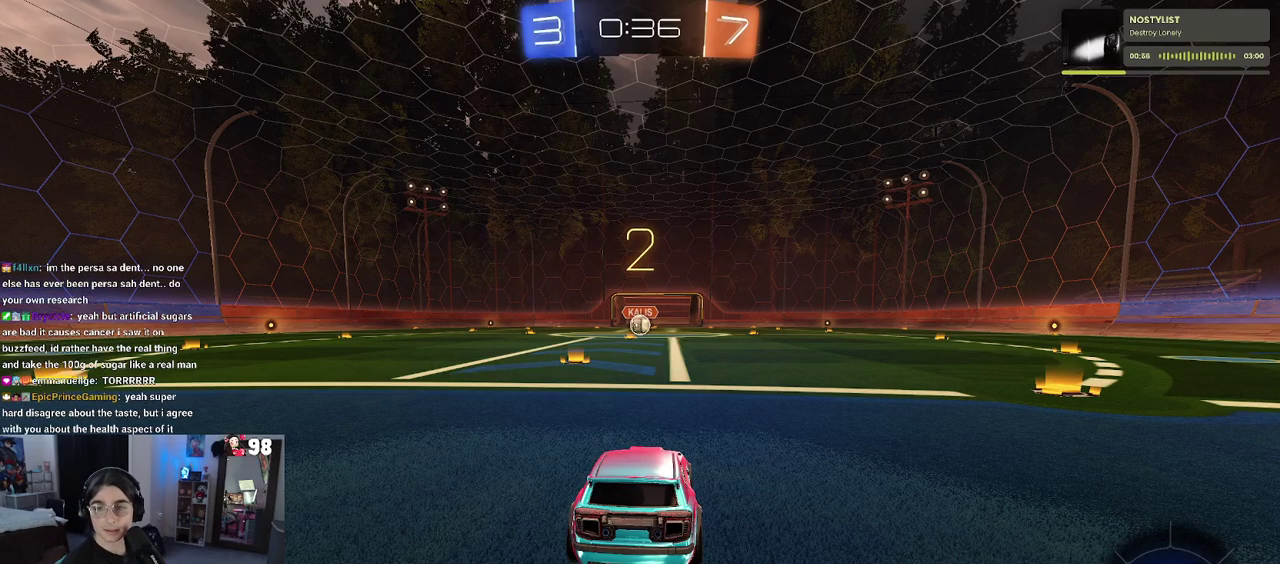
{"buttons": ["R2"], "left_stick": "center", "right_stick": "center", "events": [[100, "R2", "down"]]}
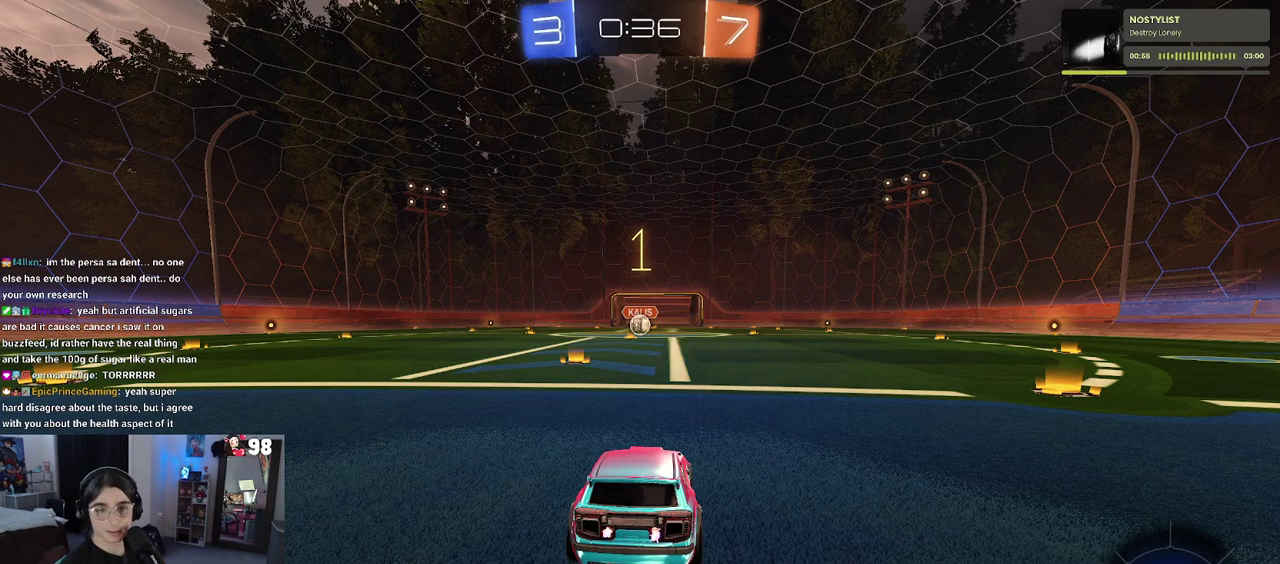
{"buttons": ["R2"], "left_stick": "center", "right_stick": "center", "events": []}
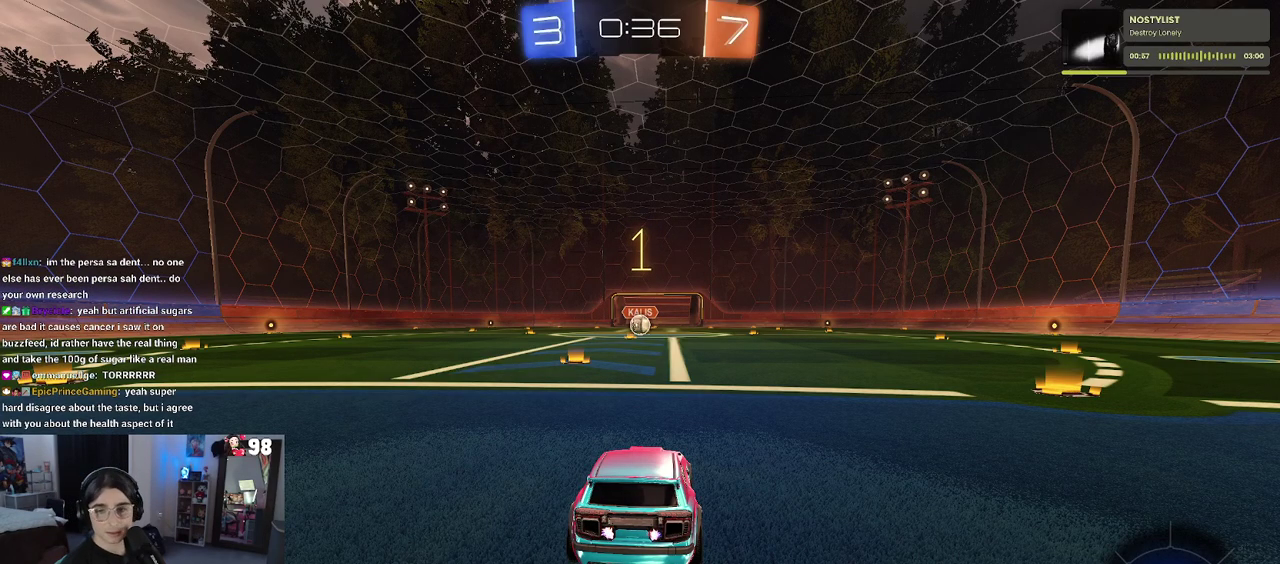
{"buttons": ["R2"], "left_stick": "up-right", "right_stick": "center", "events": [[33, "left_stick", "left"], [133, "left_stick", "center"], [433, "left_stick", "right"], [500, "left_stick", "up-right"]]}
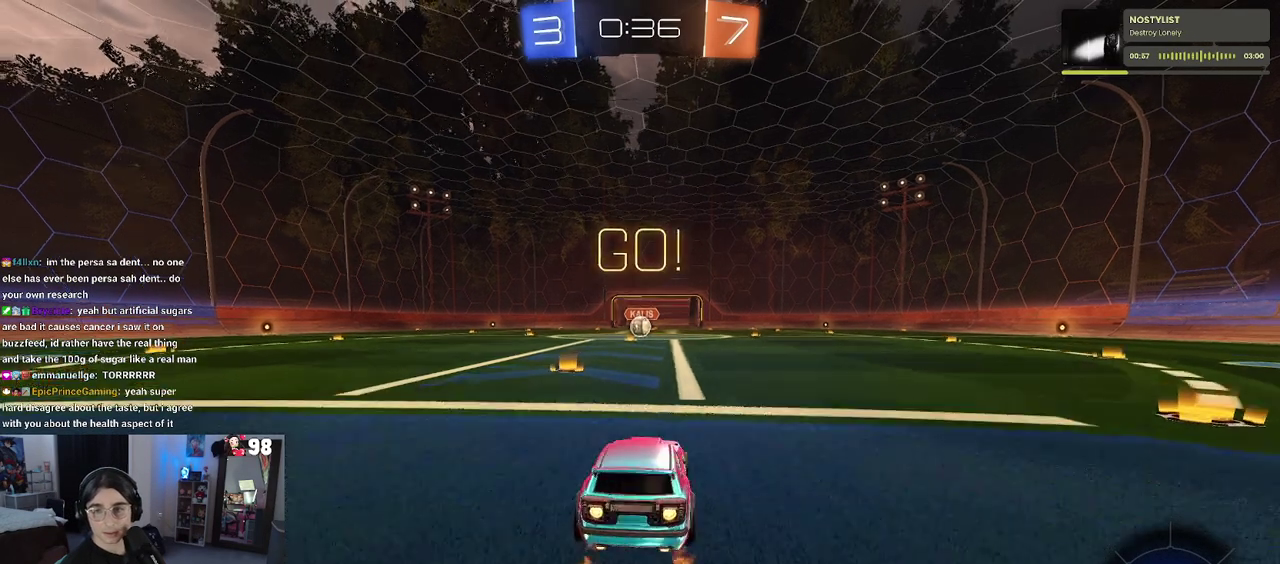
{"buttons": ["SQUARE", "R2"], "left_stick": "down", "right_stick": "center", "events": [[33, "CROSS", "down"], [67, "left_stick", "up"], [133, "left_stick", "up-left"], [150, "CROSS", "up"], [200, "CROSS", "down"], [250, "SQUARE", "down"], [283, "CROSS", "up"], [300, "left_stick", "down"]]}
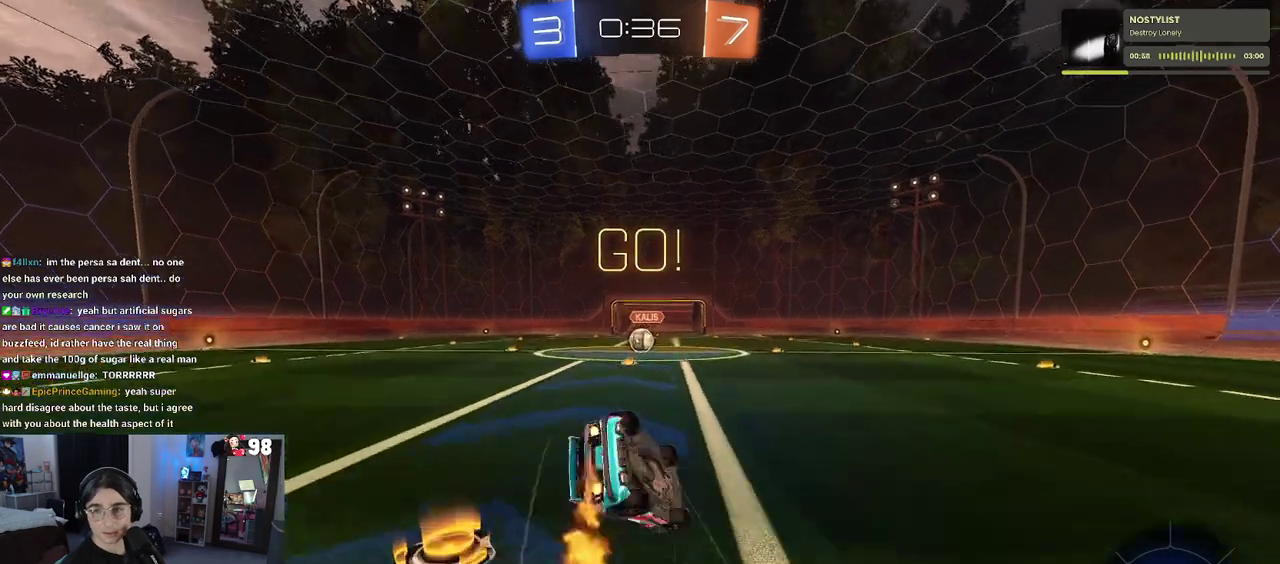
{"buttons": ["SQUARE", "R2"], "left_stick": "down-left", "right_stick": "center", "events": [[33, "left_stick", "down-left"]]}
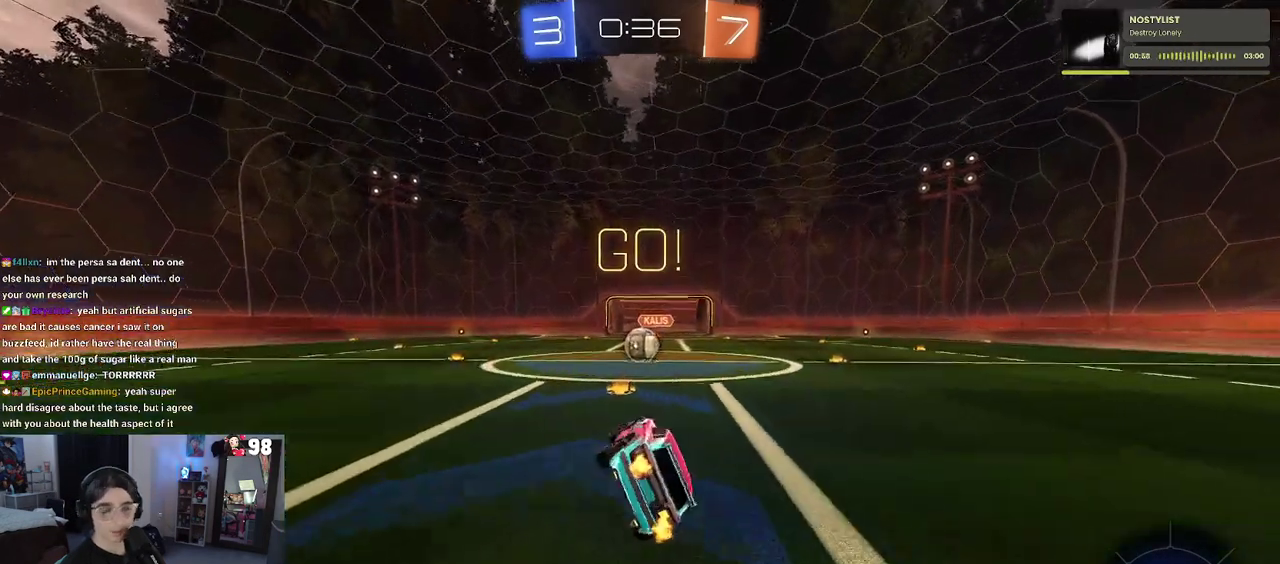
{"buttons": ["R2"], "left_stick": "center", "right_stick": "center", "events": [[100, "left_stick", "down"], [167, "left_stick", "down-right"], [283, "SQUARE", "up"], [283, "left_stick", "center"]]}
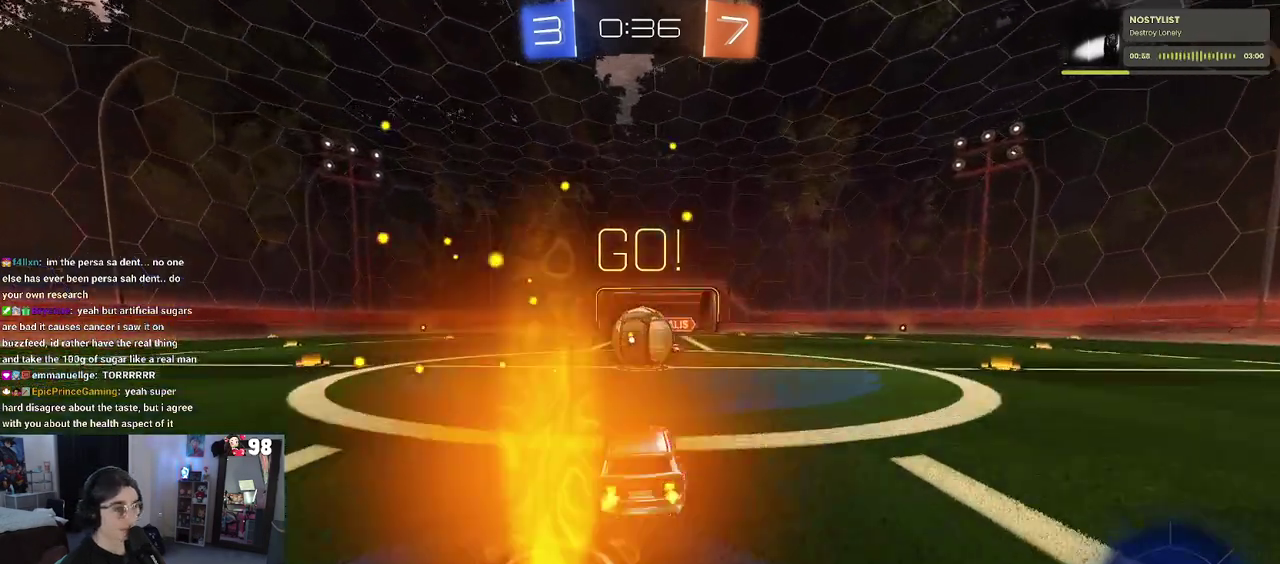
{"buttons": ["SQUARE", "R2"], "left_stick": "down-left", "right_stick": "center", "events": [[117, "left_stick", "right"], [133, "CROSS", "down"], [200, "left_stick", "center"], [250, "left_stick", "up-left"], [283, "CROSS", "up"], [350, "CROSS", "down"], [433, "SQUARE", "down"], [433, "left_stick", "down-left"], [467, "CROSS", "up"]]}
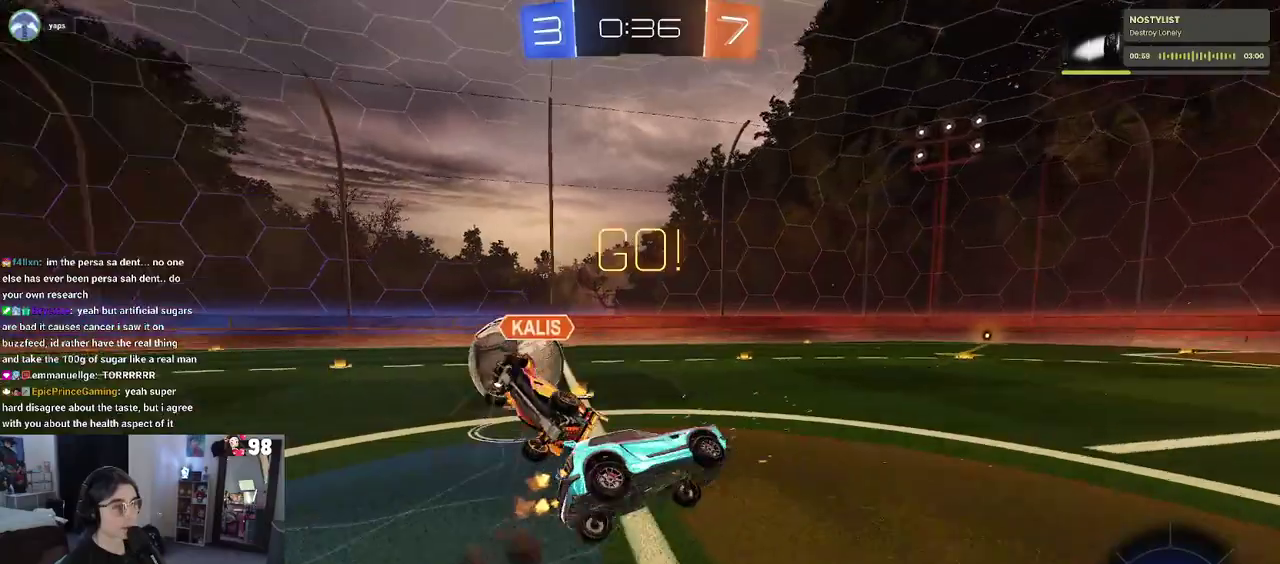
{"buttons": ["SQUARE", "R2"], "left_stick": "left", "right_stick": "center", "events": [[400, "left_stick", "left"]]}
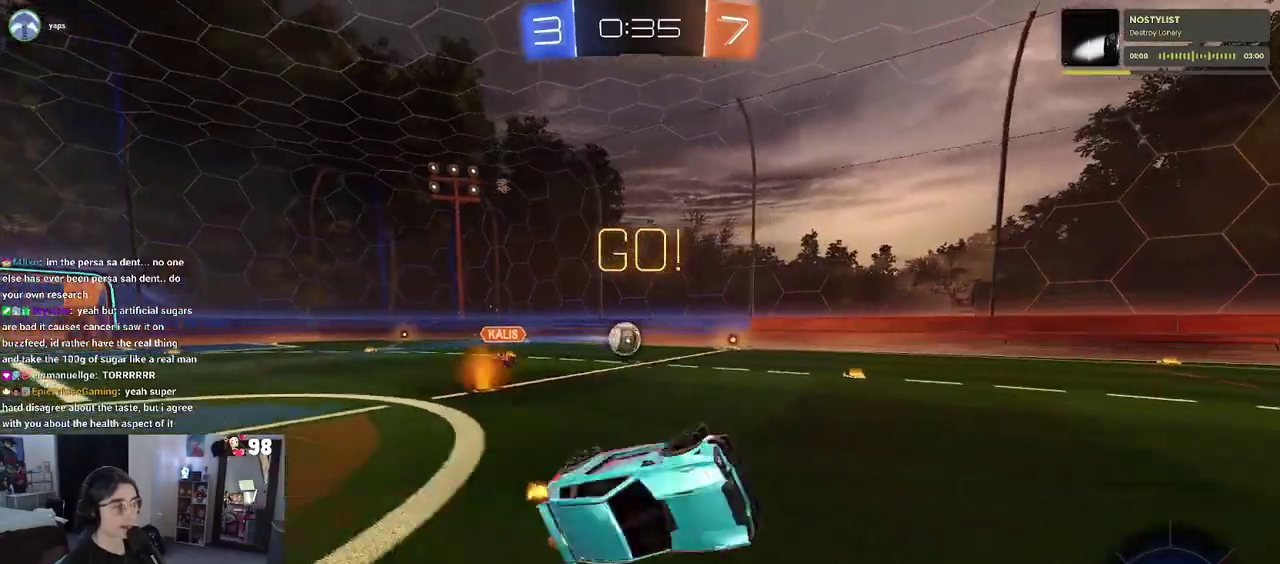
{"buttons": ["R2"], "left_stick": "center", "right_stick": "center", "events": [[33, "SQUARE", "up"], [83, "left_stick", "center"], [200, "TRIANGLE", "down"], [317, "TRIANGLE", "up"]]}
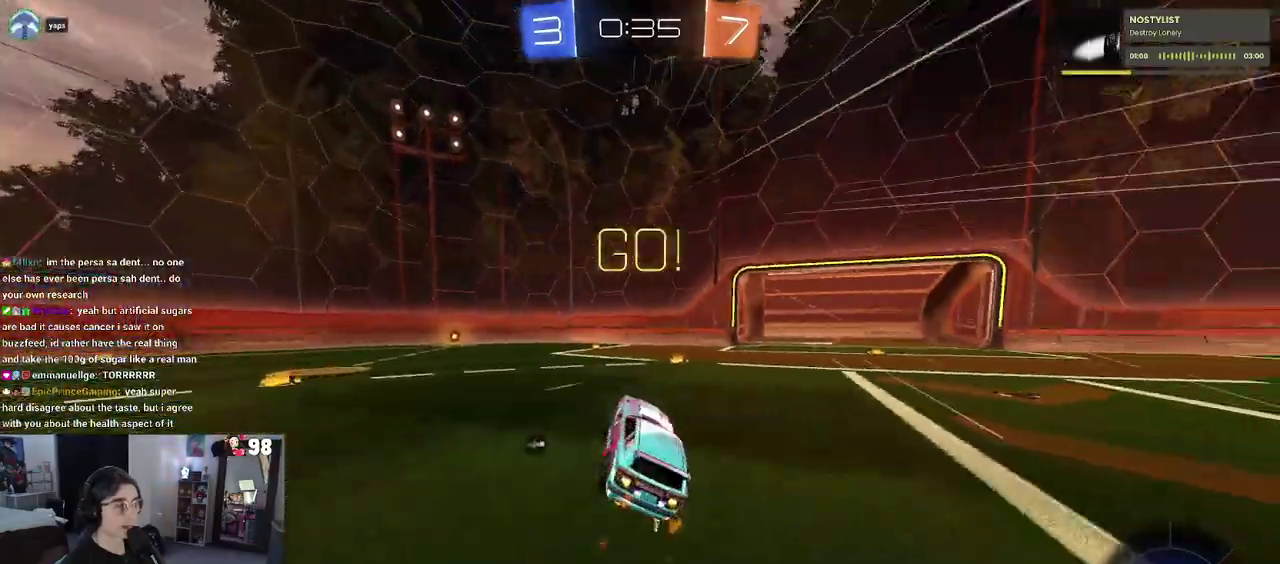
{"buttons": ["TRIANGLE", "R2"], "left_stick": "left", "right_stick": "center", "events": [[467, "left_stick", "left"], [483, "TRIANGLE", "down"]]}
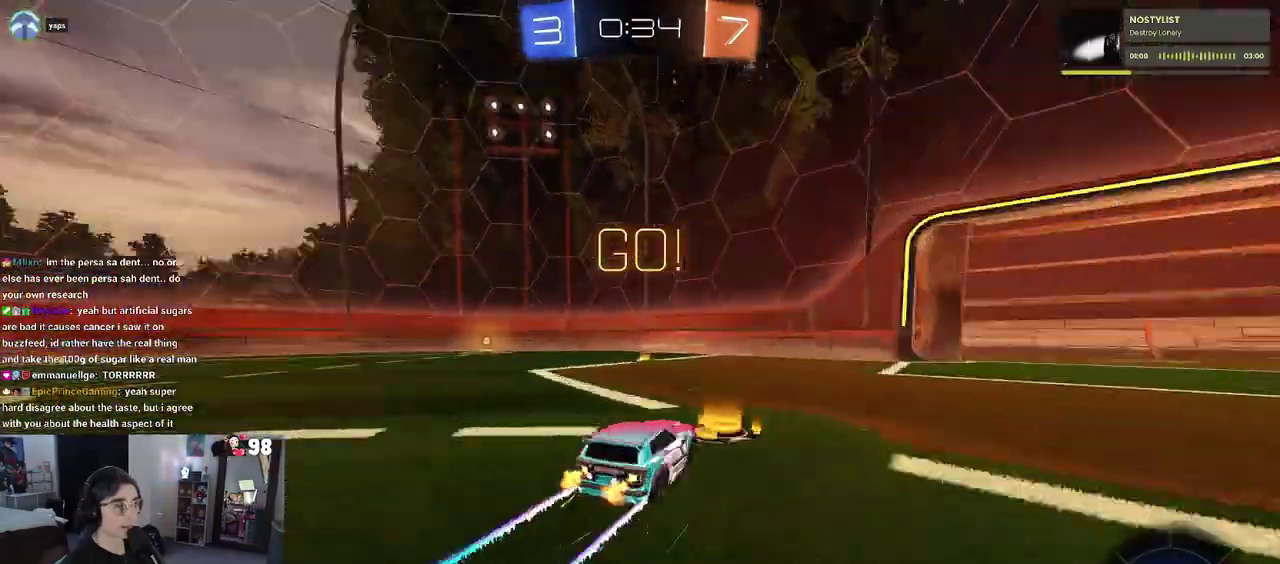
{"buttons": ["R2"], "left_stick": "center", "right_stick": "center", "events": [[133, "TRIANGLE", "up"], [467, "left_stick", "center"]]}
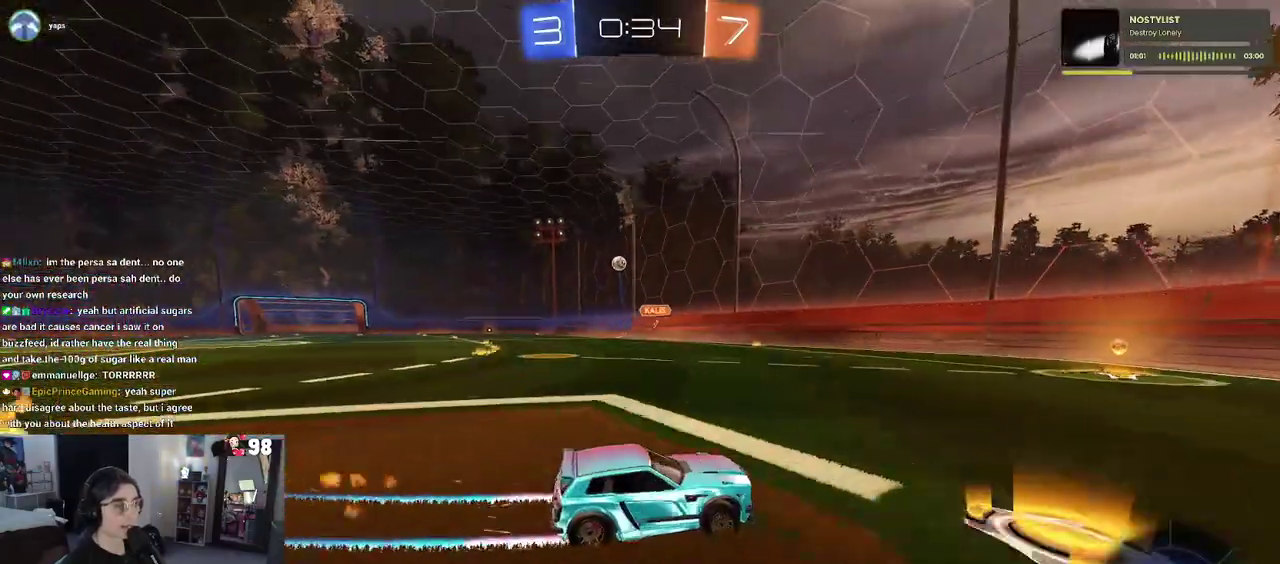
{"buttons": ["R2"], "left_stick": "left", "right_stick": "center", "events": [[200, "left_stick", "left"], [350, "SQUARE", "down"], [467, "SQUARE", "up"]]}
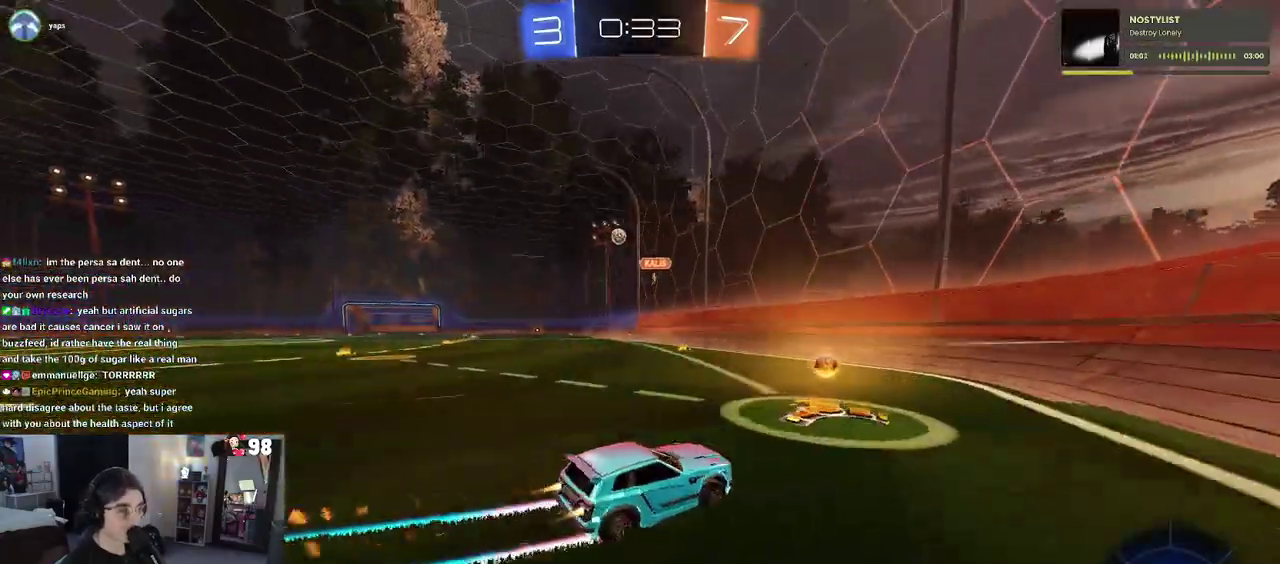
{"buttons": ["R2"], "left_stick": "left", "right_stick": "center", "events": []}
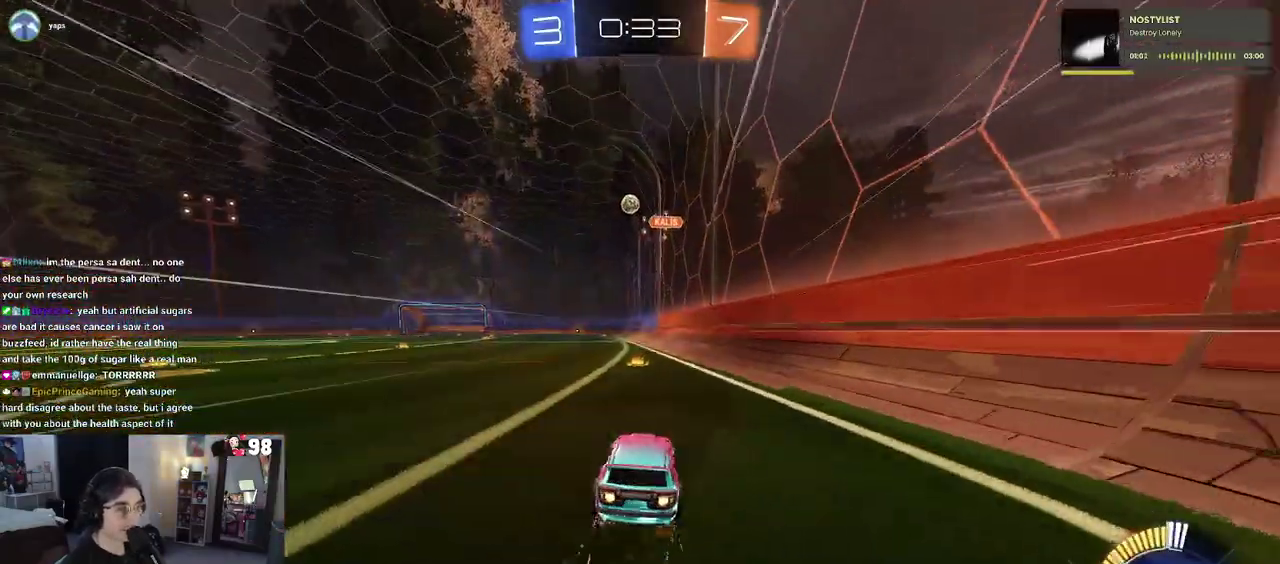
{"buttons": ["R2"], "left_stick": "left", "right_stick": "center", "events": [[17, "left_stick", "center"], [500, "left_stick", "left"]]}